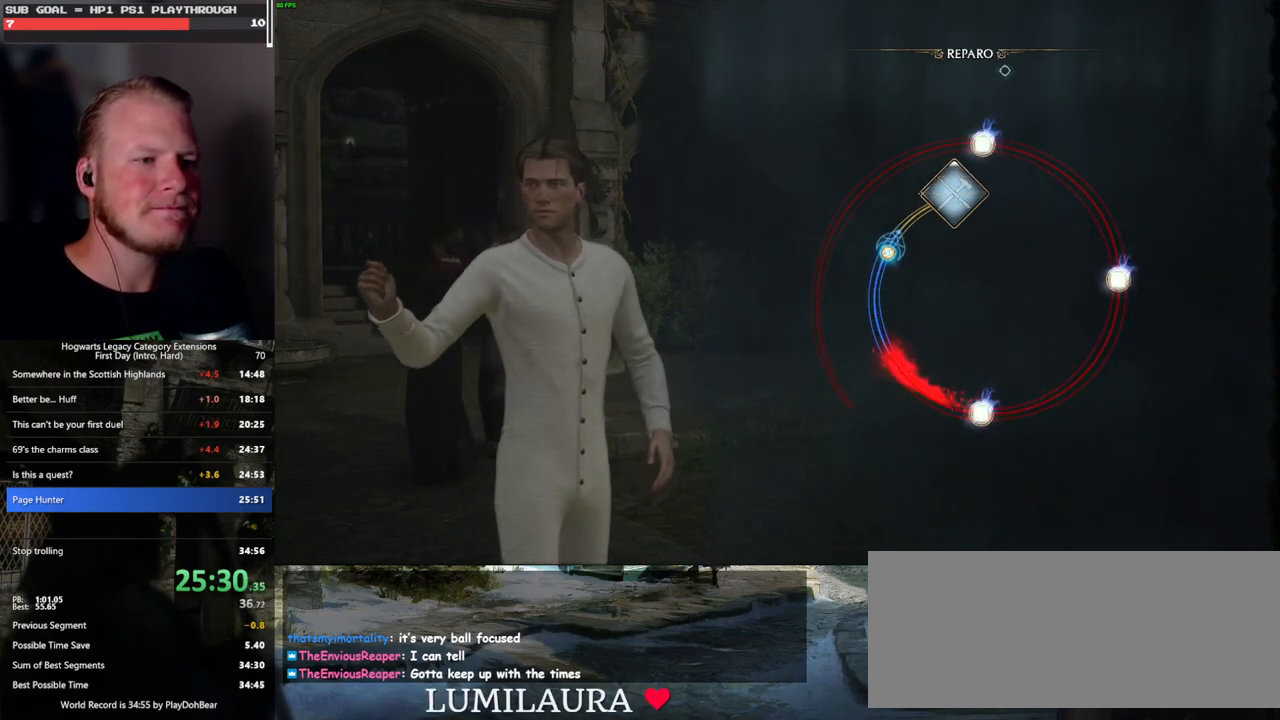
Gameplay with keyboard and mouse; each line is a JSON object with the keys and mouse buttons held at the frame after it. "events" lists presses ("down") and releases ("up") of ".", "/", "0", "1", "2", "3", "4", "5", "6", "7", "8", "9", "a", "alt_l", "alt_r", "b", "backslash", "backspace", "c", "caps_lock", "comma", "ctrl_l", "ctrl_r", "d", "e", "equals", "escape", "f", "f1", "f10", "f11", "f12", "f2", "f3", "f4", "f5", "f6", "f7", "f8", "f9", "g", "h", "i", "j", "k", "l", "lbracket", "m", "minus", "n", "o", "p", "q", "quote", "r", "rbracket", "return", "s", "semicolon", "shift_l", "shift_r", "space", "super_l", "super_r", "t", "tab", "tilde", "u", "v", "w", "x", "y", "z", "mouse_left", "mouse_wheel", "mouse_right", "mouse_mb4" and "mouse_mb5" between this image and that frame as [ms after this image, input, new state], when the widget could be followed in between. "mouse_left", "mouse_wheel", "mouse_right", "mouse_mb4", "mouse_mb5" = the "left", "wheel", "right", "mb4", "mb5" buttons of the "mouse" list. No other keys are recorded. "wheel" means that the mouse wheel is clicked or scrolled. Mouse movement is not recorded.
{"keys": [], "mouse": [], "events": []}
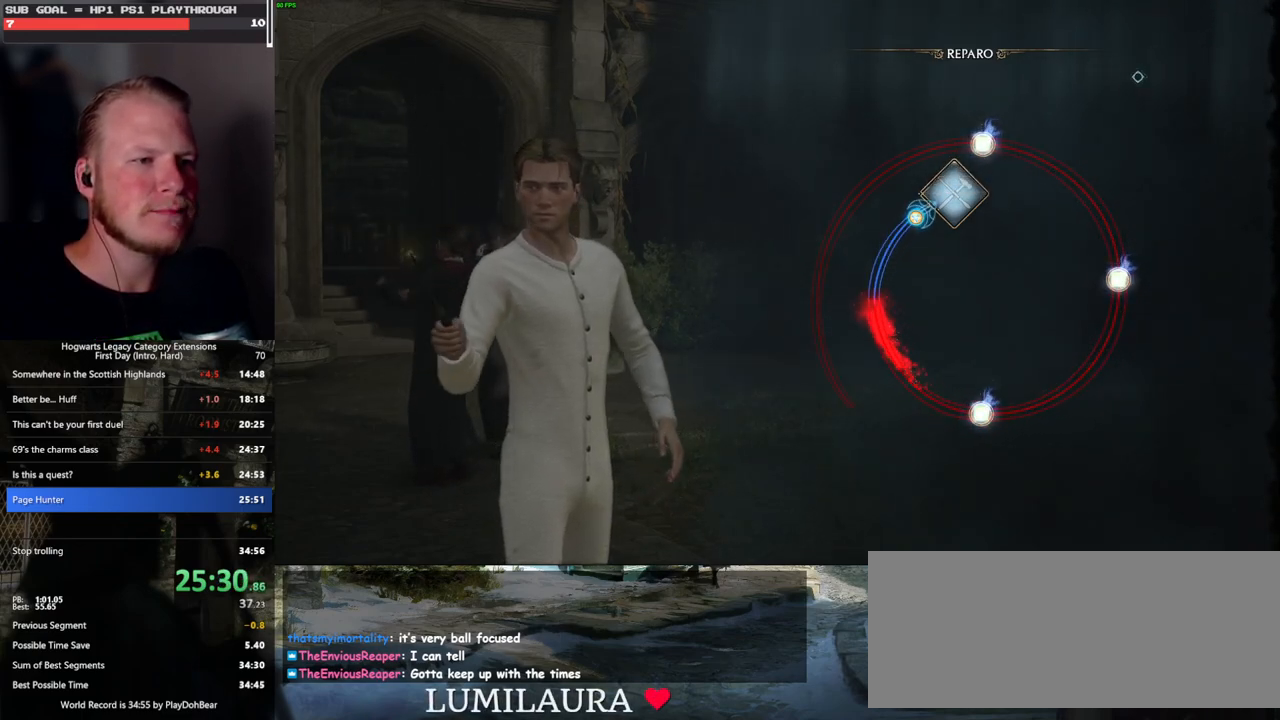
{"keys": [], "mouse": [], "events": []}
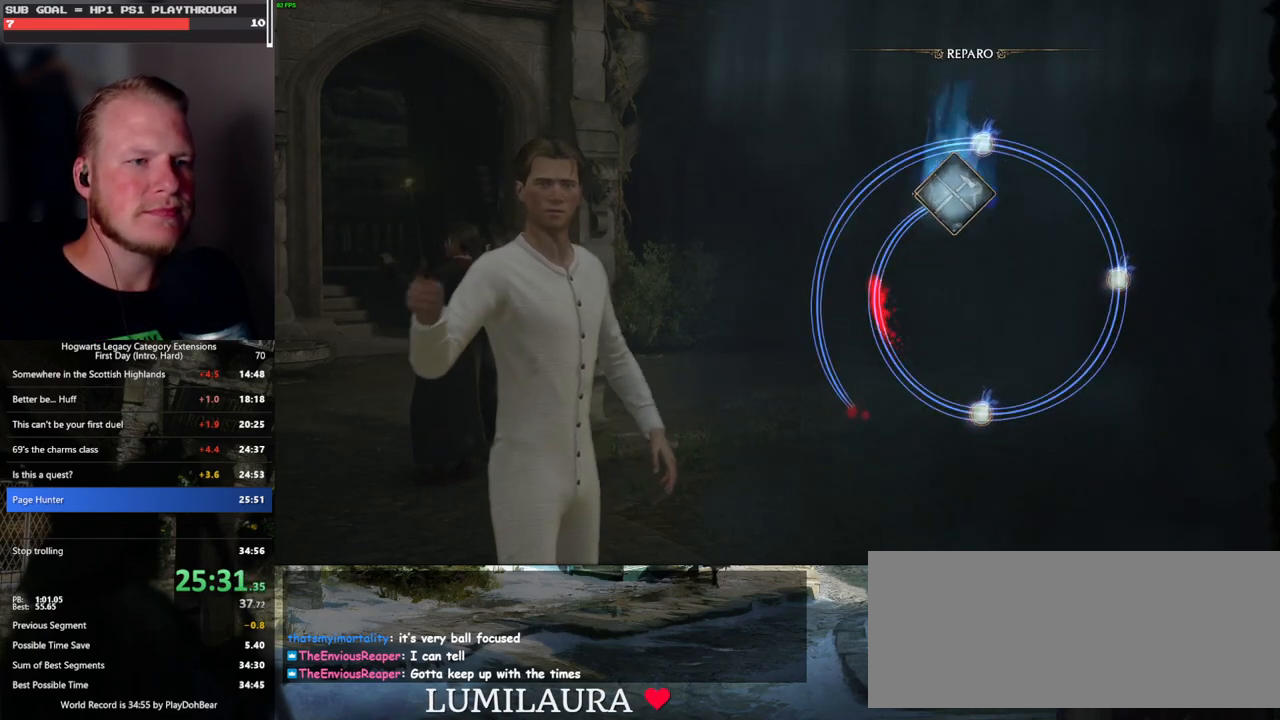
{"keys": [], "mouse": [], "events": []}
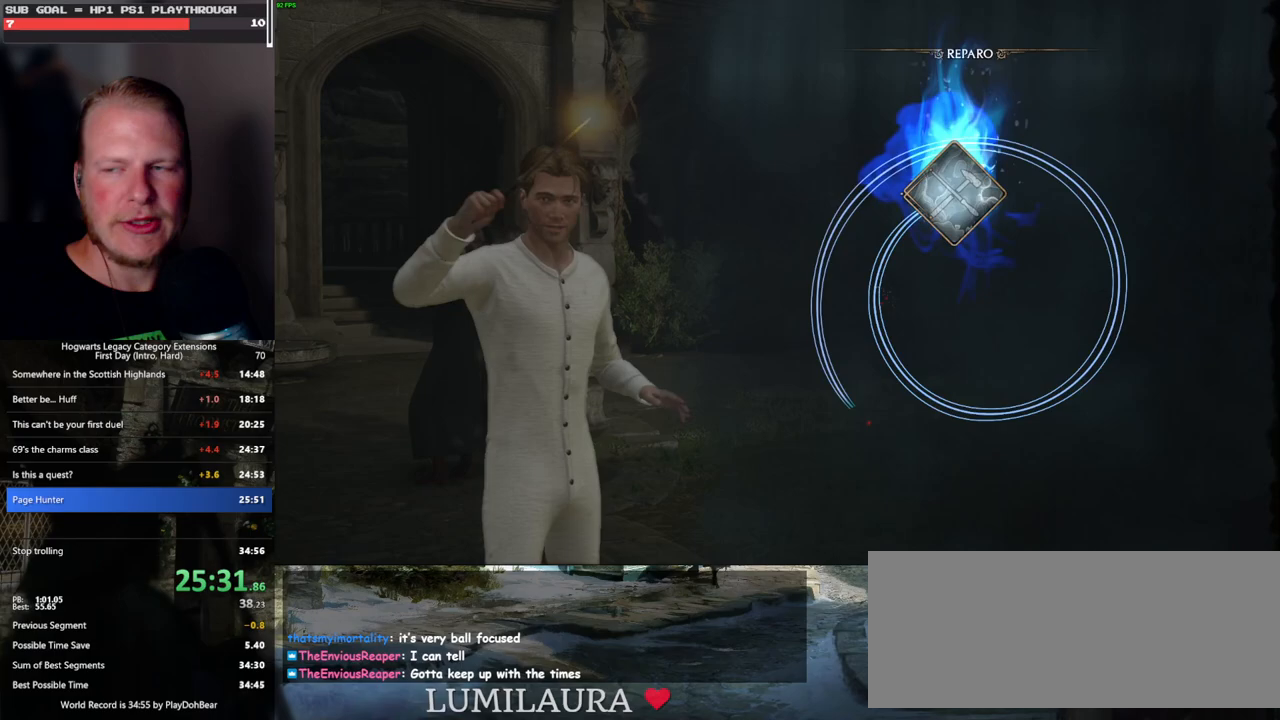
{"keys": [], "mouse": [], "events": []}
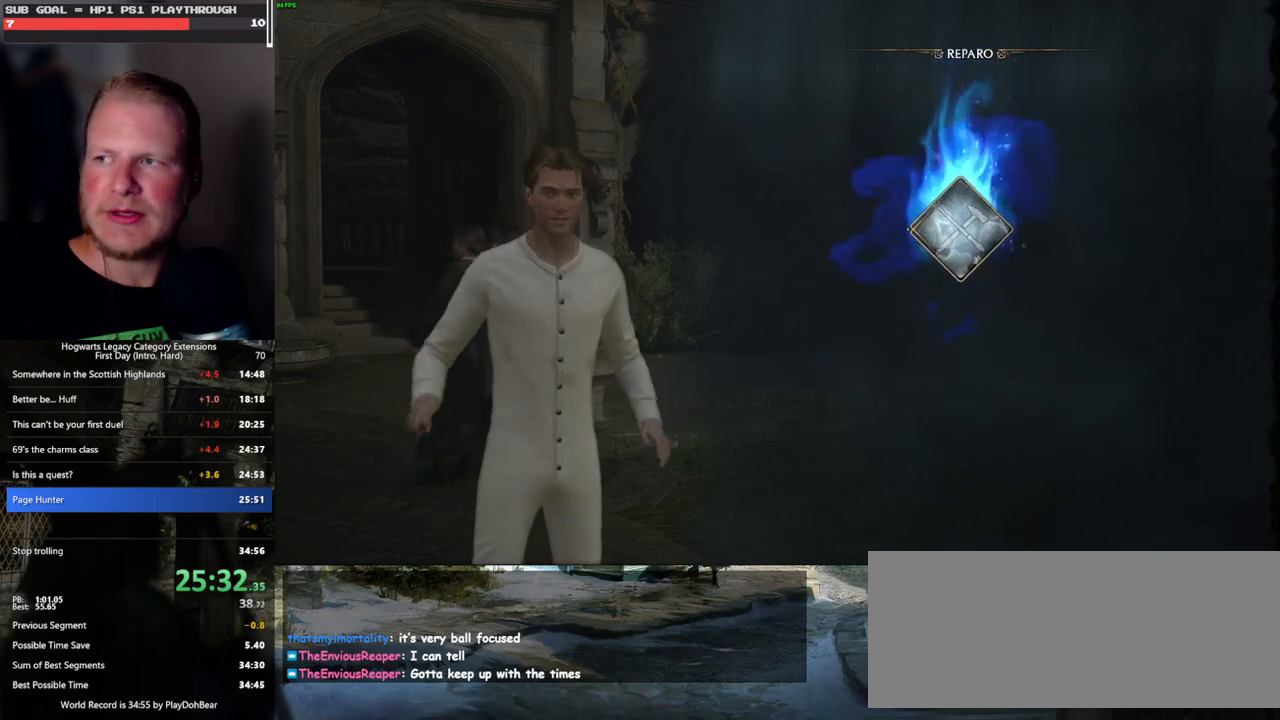
{"keys": [], "mouse": [], "events": []}
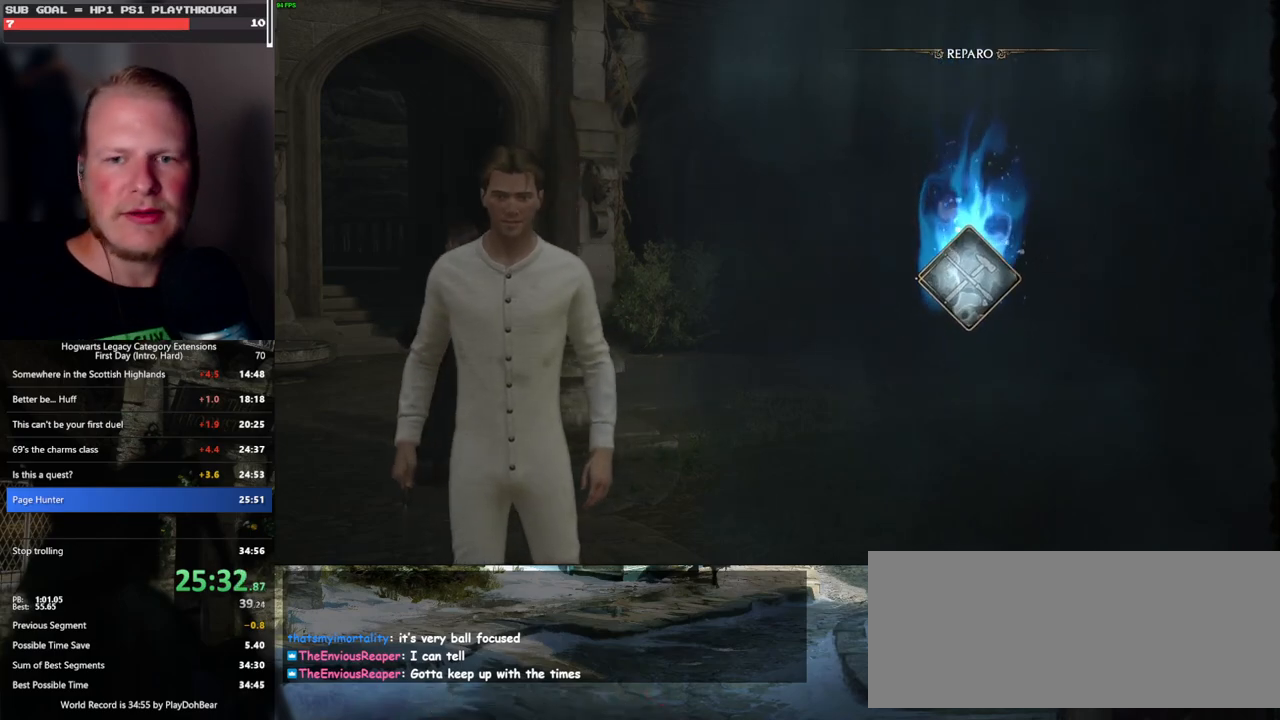
{"keys": [], "mouse": [], "events": []}
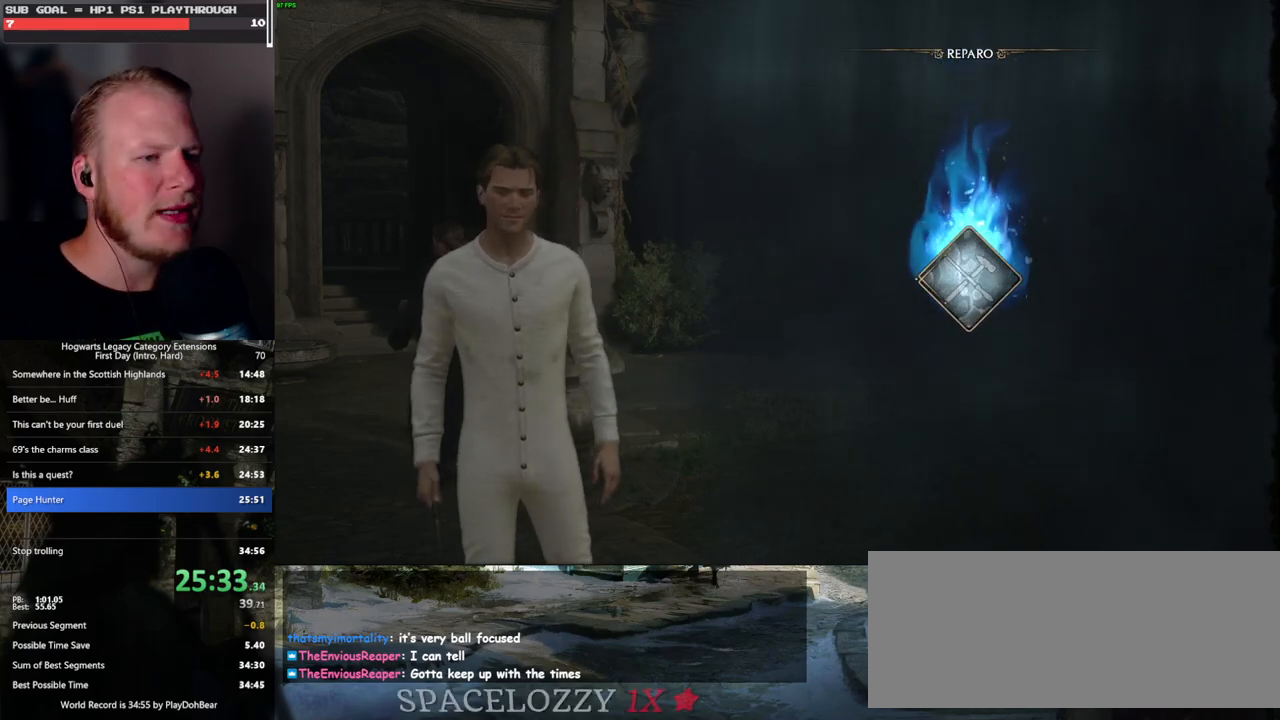
{"keys": ["a", "w"], "mouse": [], "events": [[383, "w", "down"], [400, "a", "down"]]}
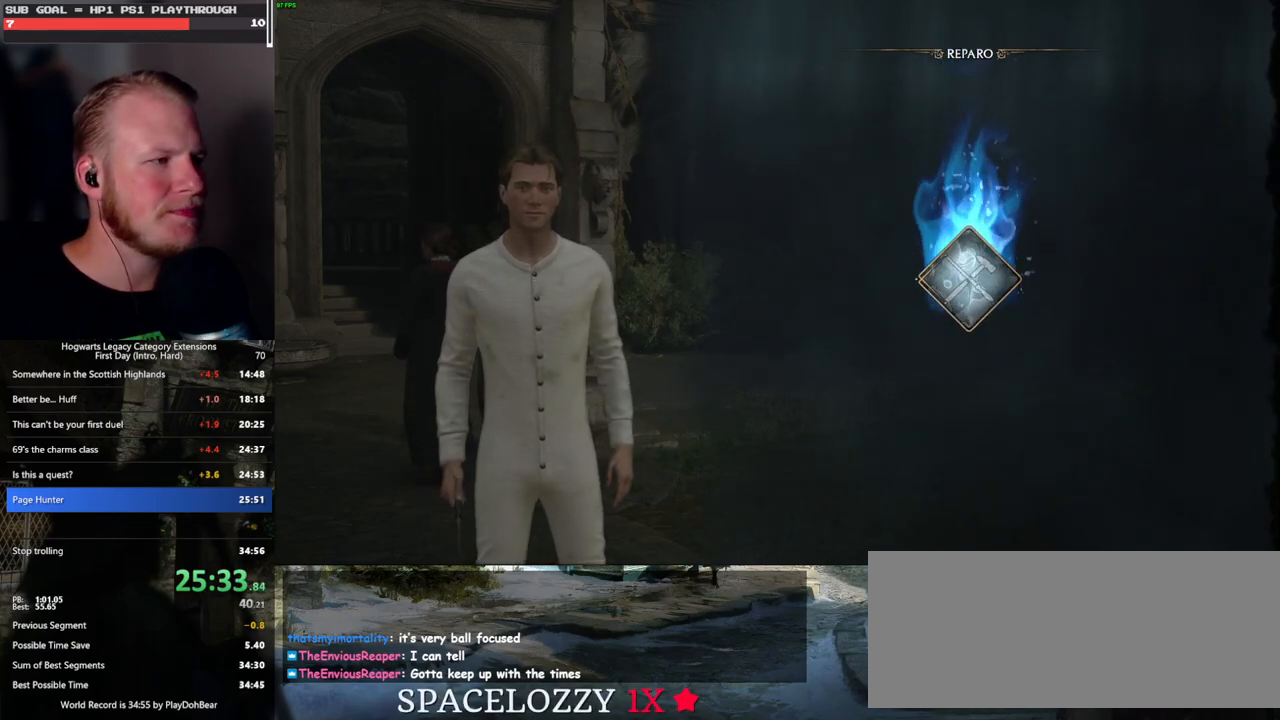
{"keys": ["a", "w"], "mouse": [], "events": []}
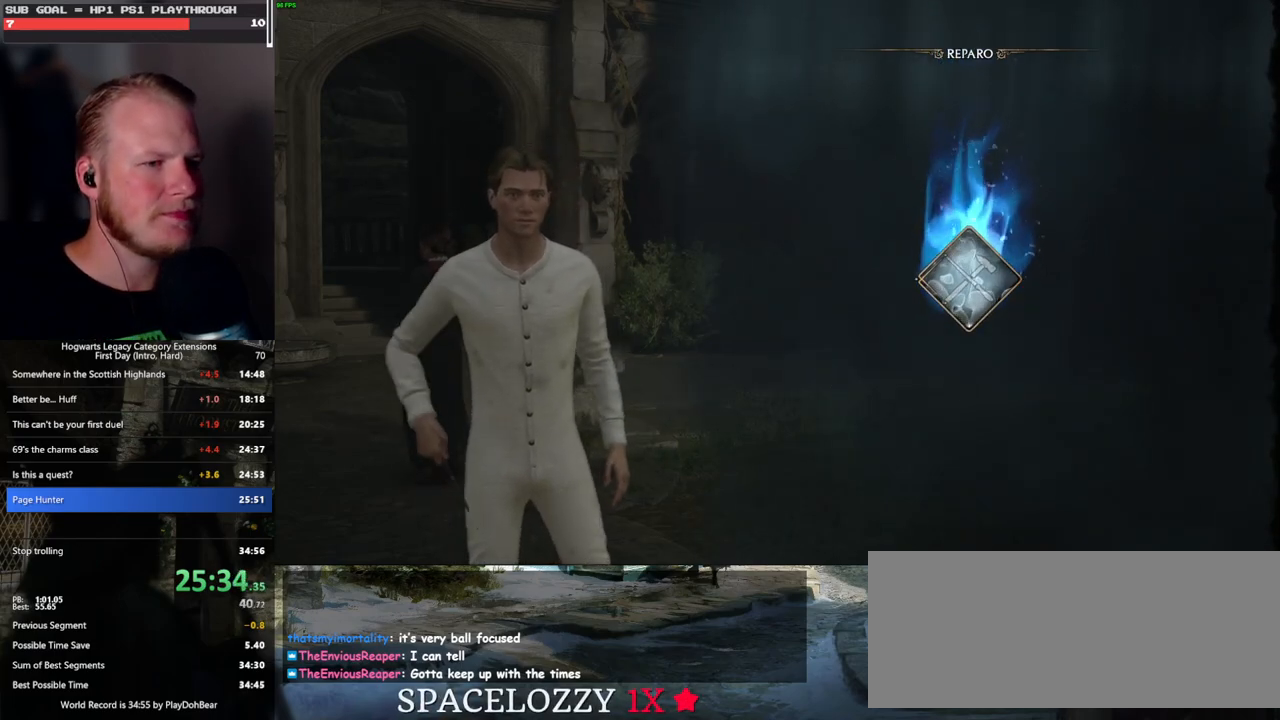
{"keys": ["a", "w"], "mouse": [], "events": [[217, "space", "down"], [267, "space", "up"], [400, "space", "down"], [433, "space", "up"]]}
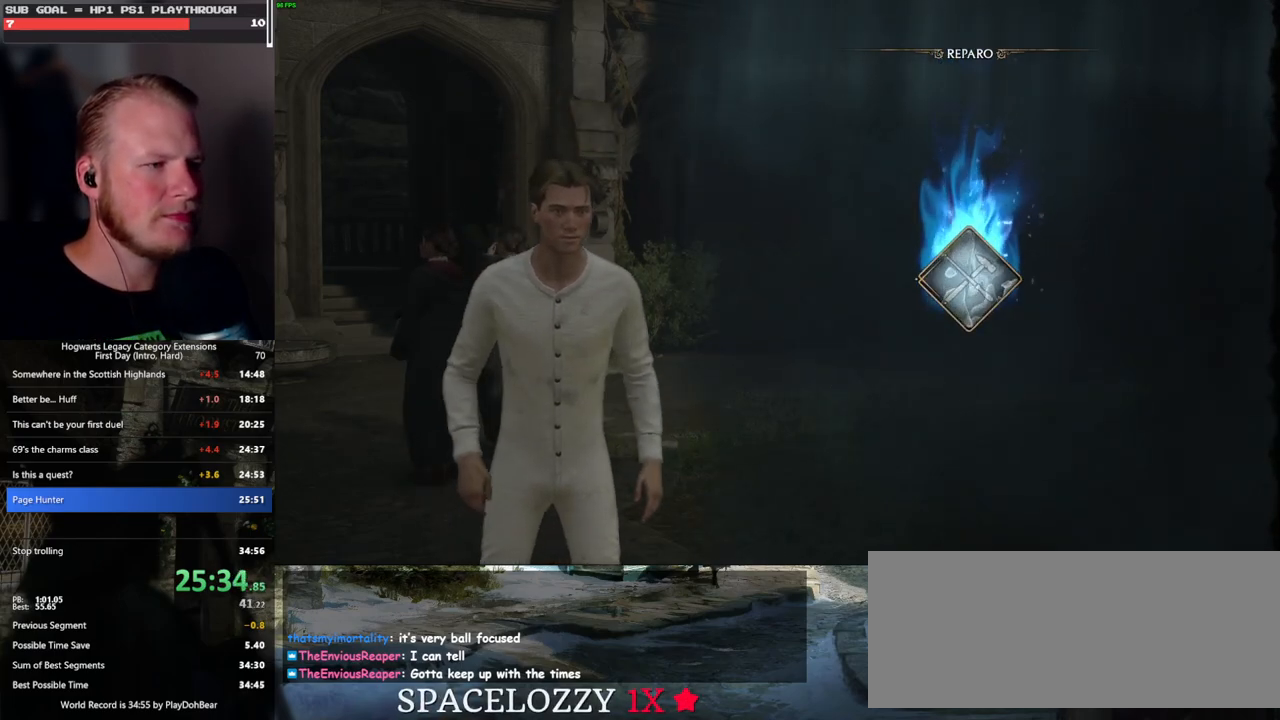
{"keys": ["a", "w"], "mouse": [], "events": [[50, "space", "down"], [83, "space", "up"], [217, "space", "down"], [267, "space", "up"], [367, "space", "down"], [433, "space", "up"]]}
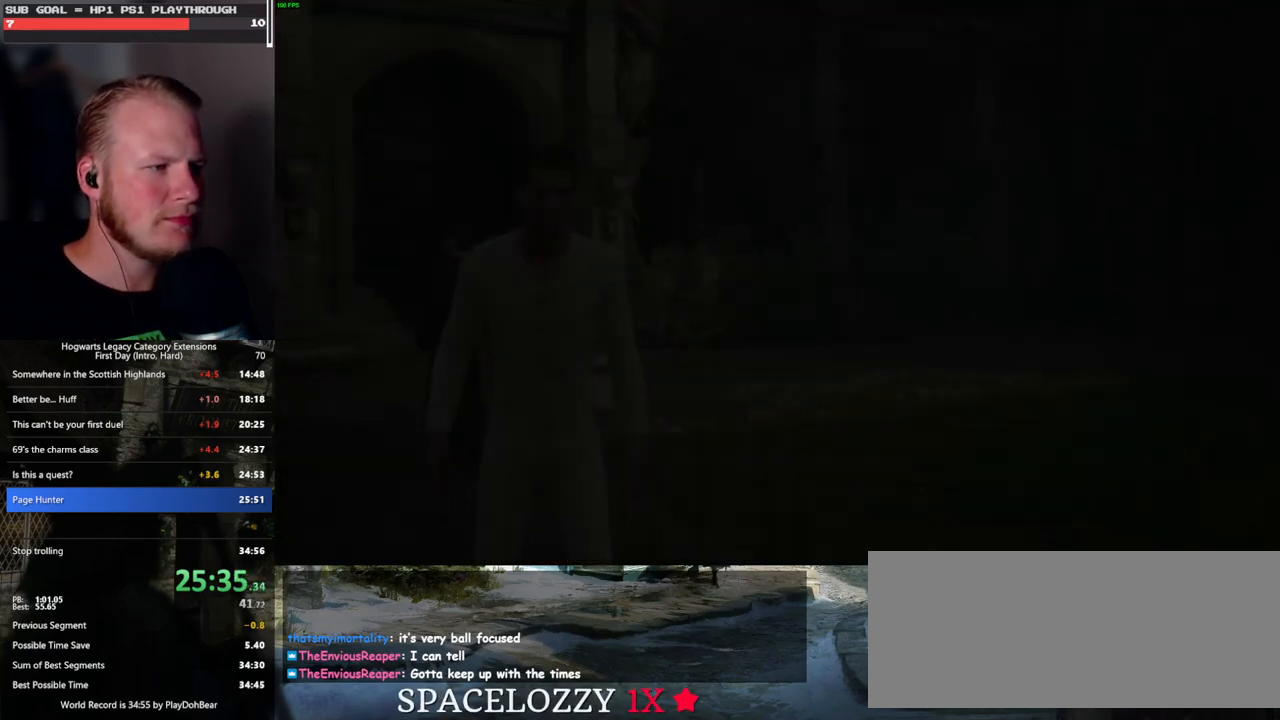
{"keys": ["a", "shift_l", "w"], "mouse": [], "events": [[17, "space", "down"], [100, "space", "up"], [217, "space", "down"], [333, "space", "up"], [450, "shift_l", "down"]]}
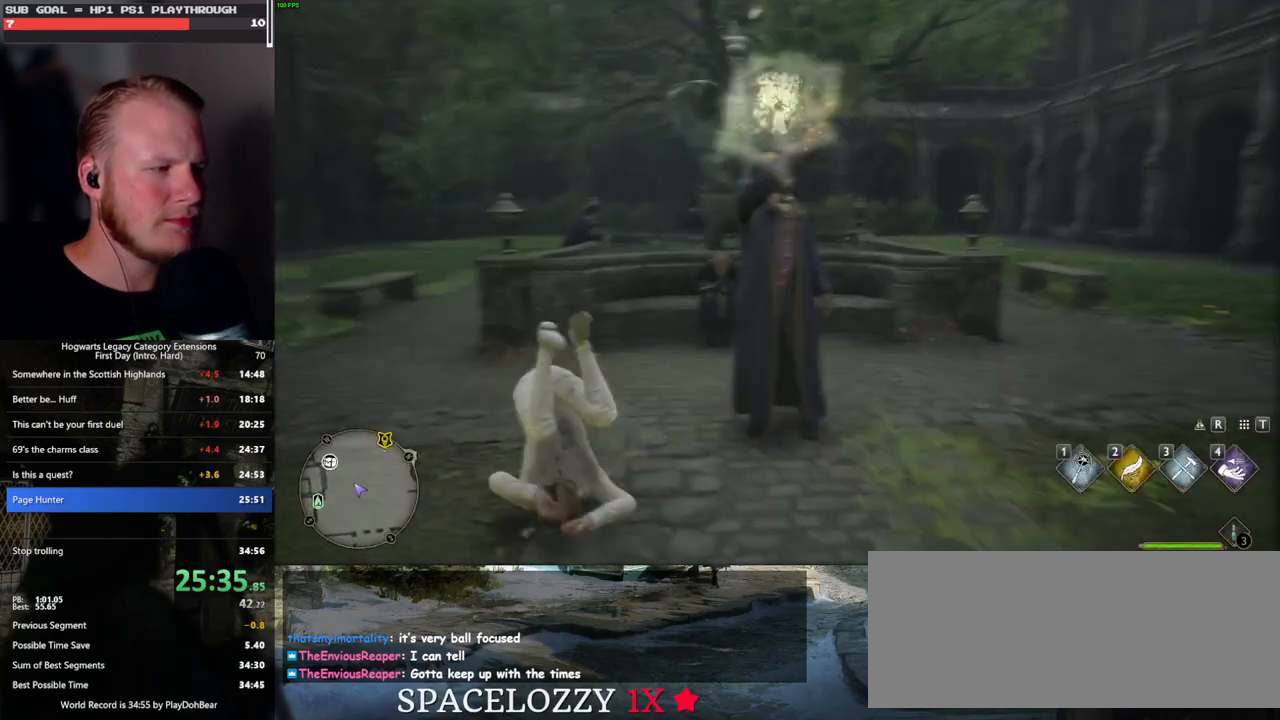
{"keys": ["w"], "mouse": [], "events": [[67, "shift_l", "up"], [233, "a", "up"]]}
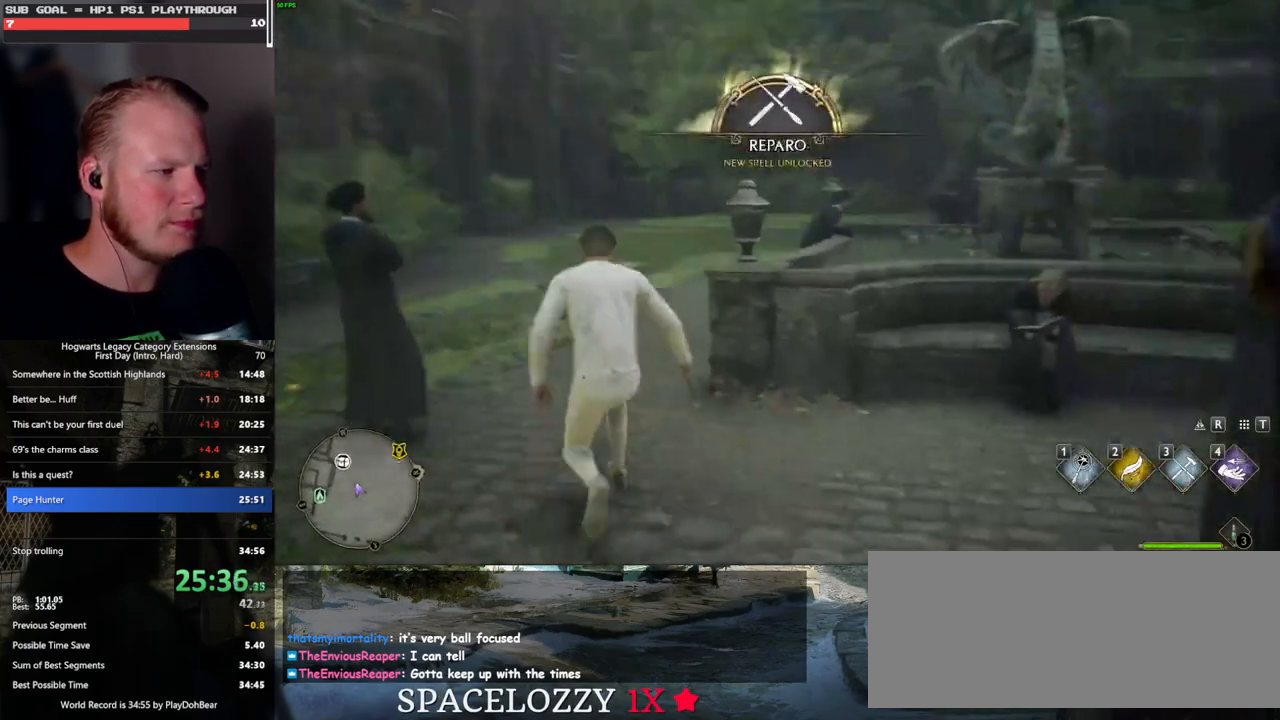
{"keys": ["w"], "mouse": [], "events": []}
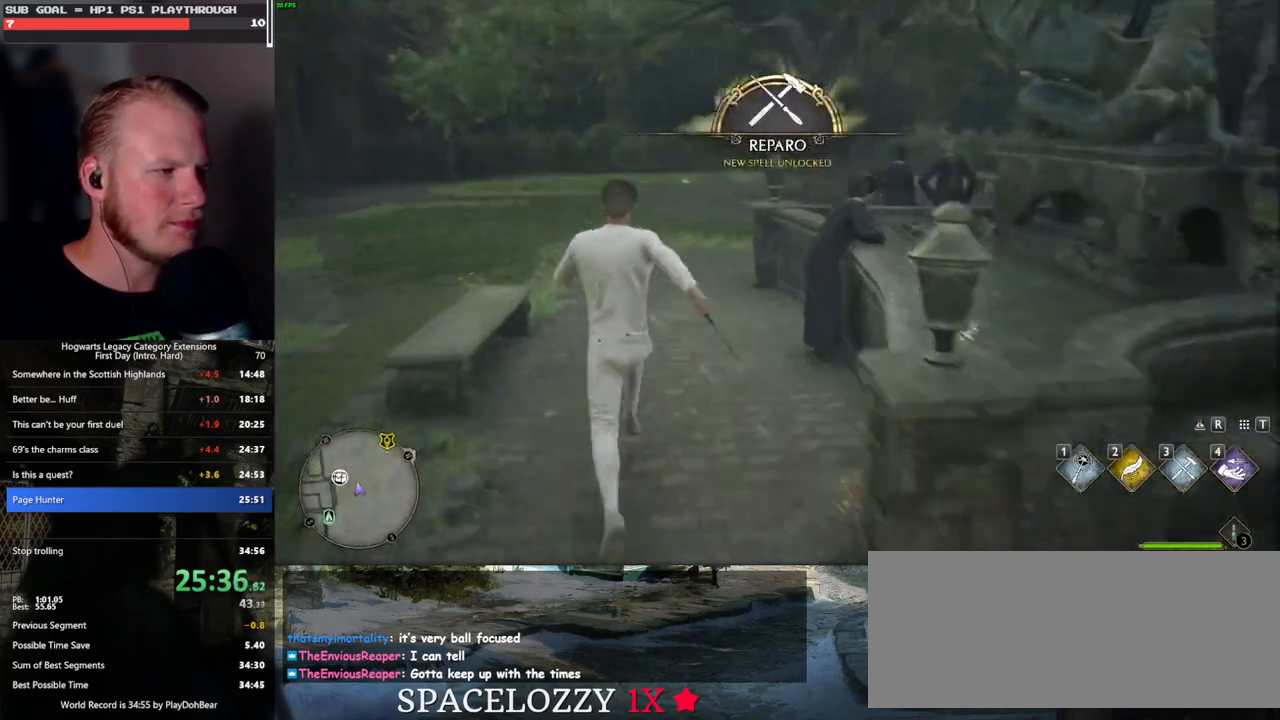
{"keys": ["w"], "mouse": [], "events": []}
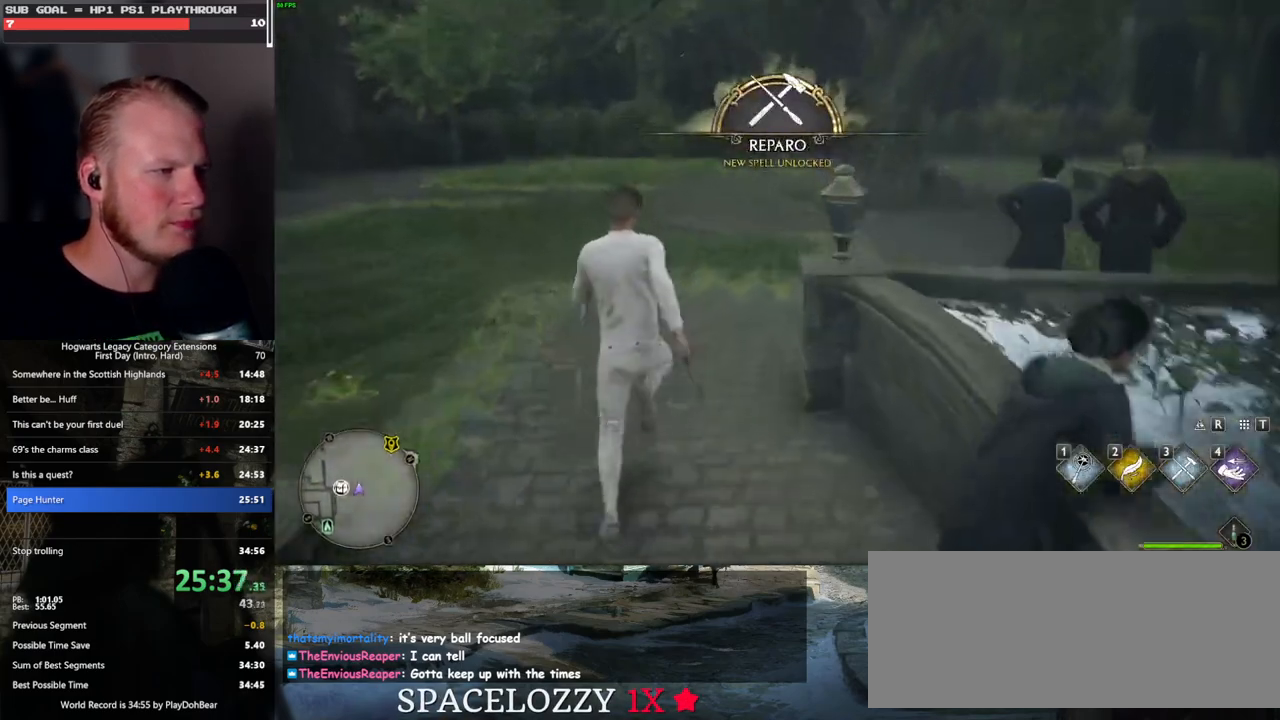
{"keys": ["w"], "mouse": [], "events": []}
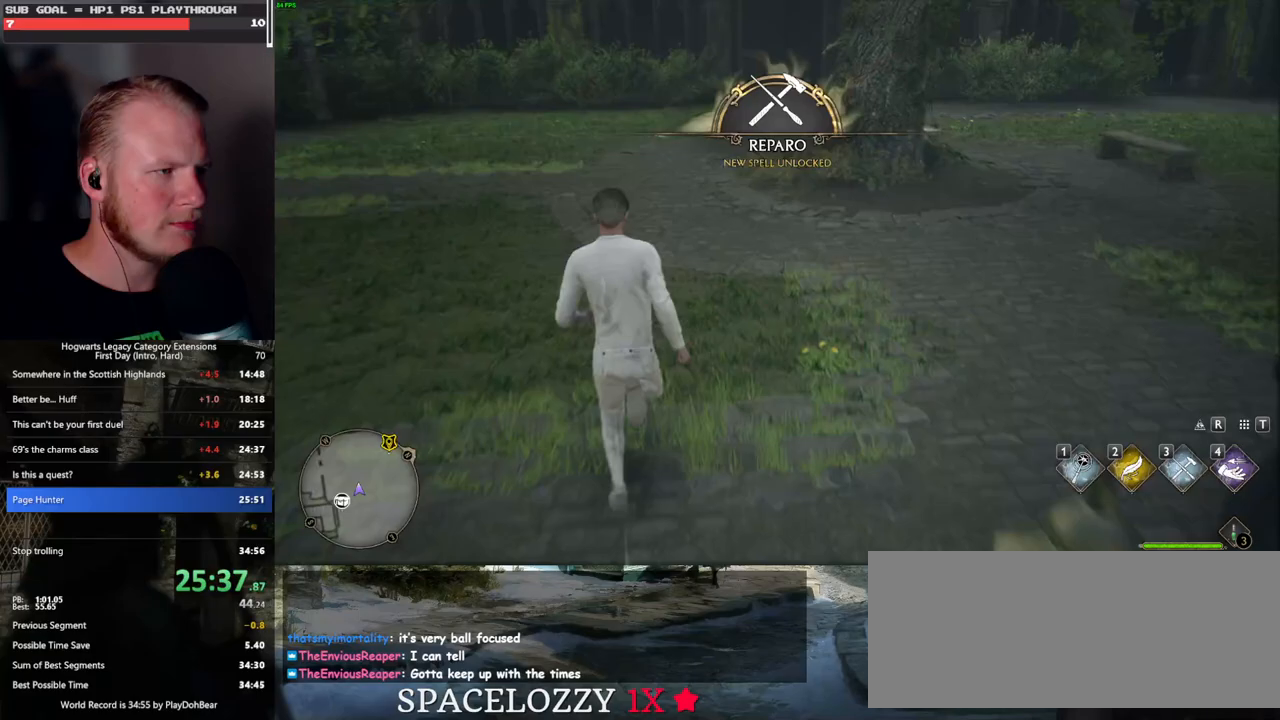
{"keys": ["w"], "mouse": [], "events": []}
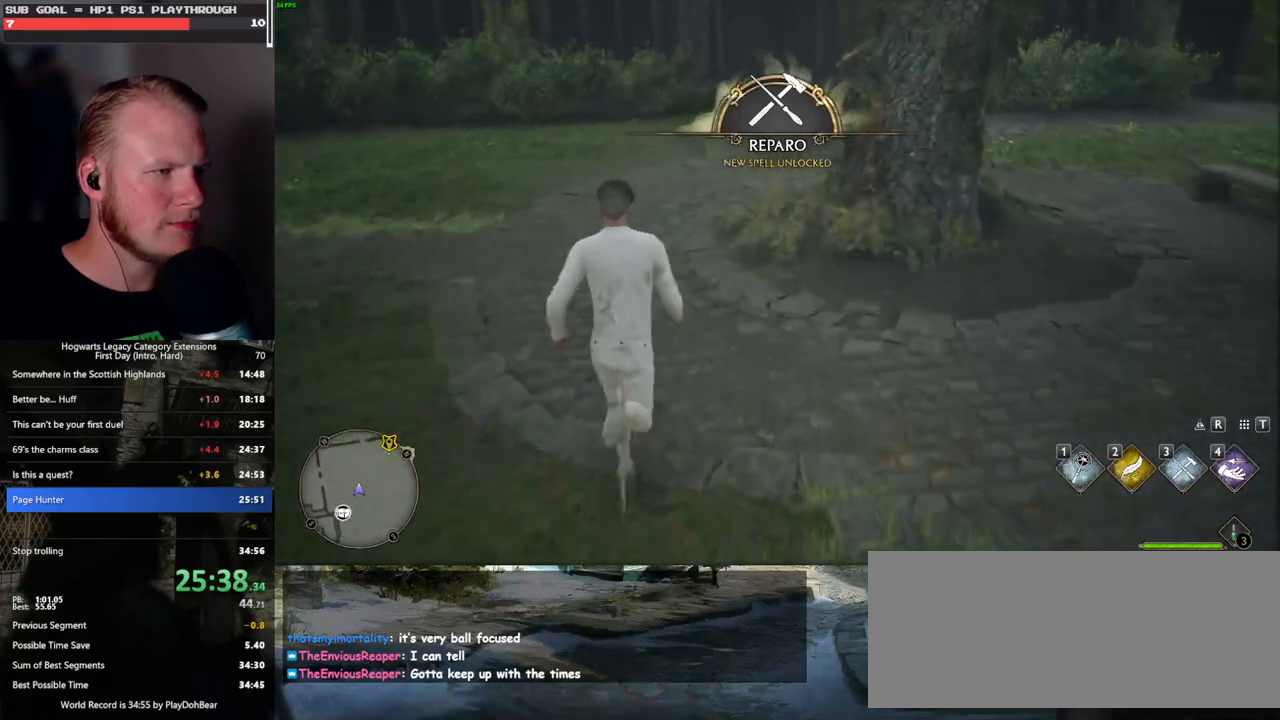
{"keys": ["space"], "mouse": [], "events": [[350, "space", "down"], [450, "w", "up"]]}
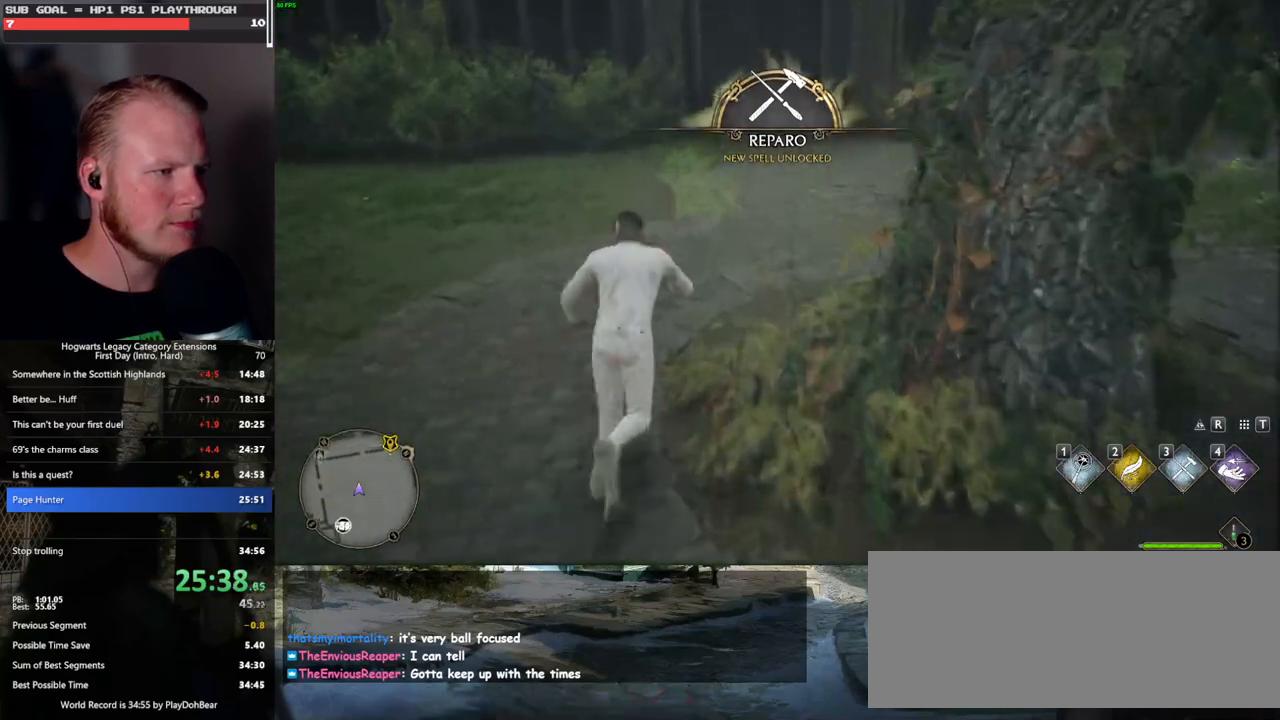
{"keys": ["space"], "mouse": [], "events": [[50, "space", "up"], [150, "space", "down"], [233, "space", "up"], [317, "space", "down"], [400, "space", "up"], [467, "space", "down"]]}
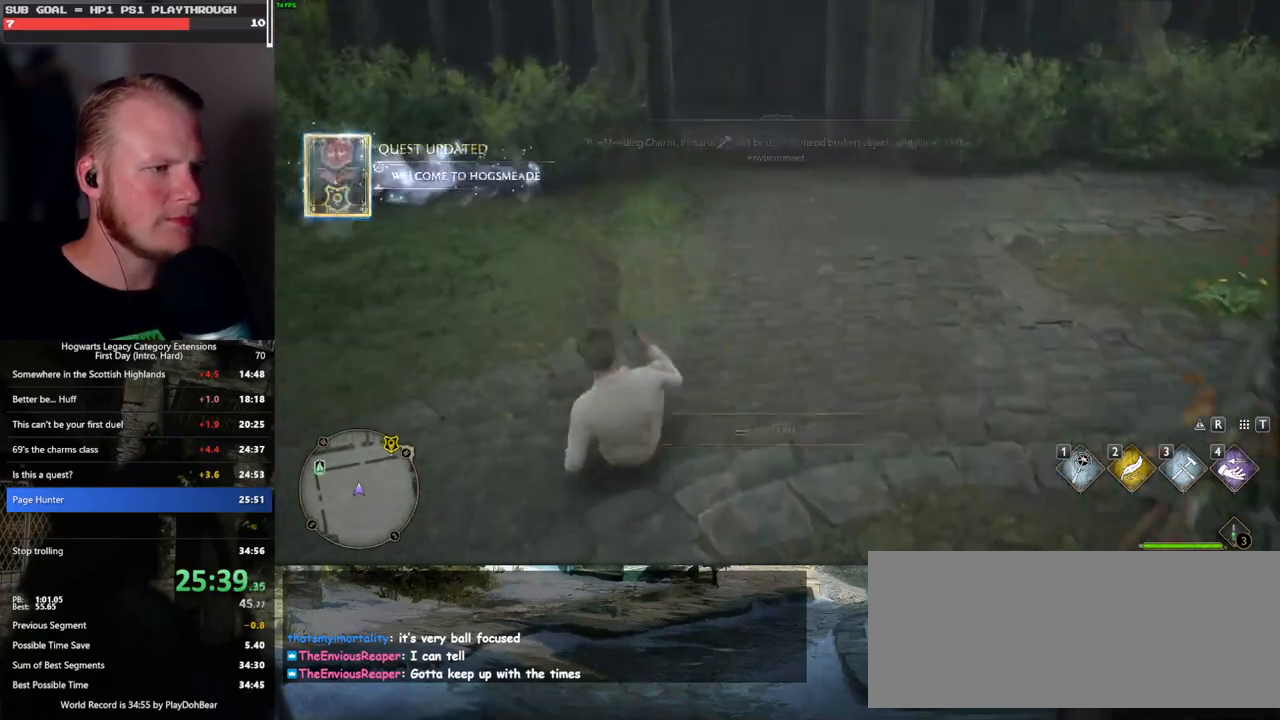
{"keys": ["space", "w"], "mouse": [], "events": [[67, "space", "up"], [83, "w", "down"], [217, "space", "down"], [317, "space", "up"], [417, "space", "down"]]}
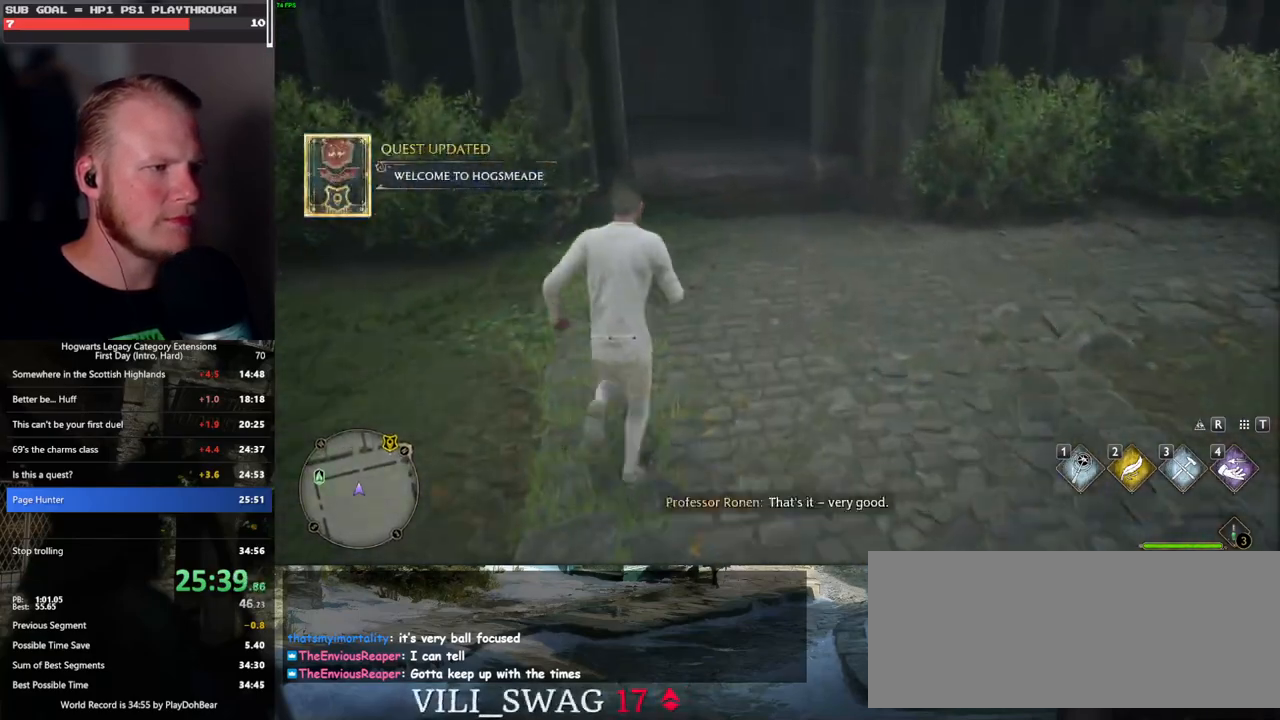
{"keys": ["w"], "mouse": [], "events": [[33, "space", "up"], [67, "shift_l", "down"], [217, "shift_l", "up"]]}
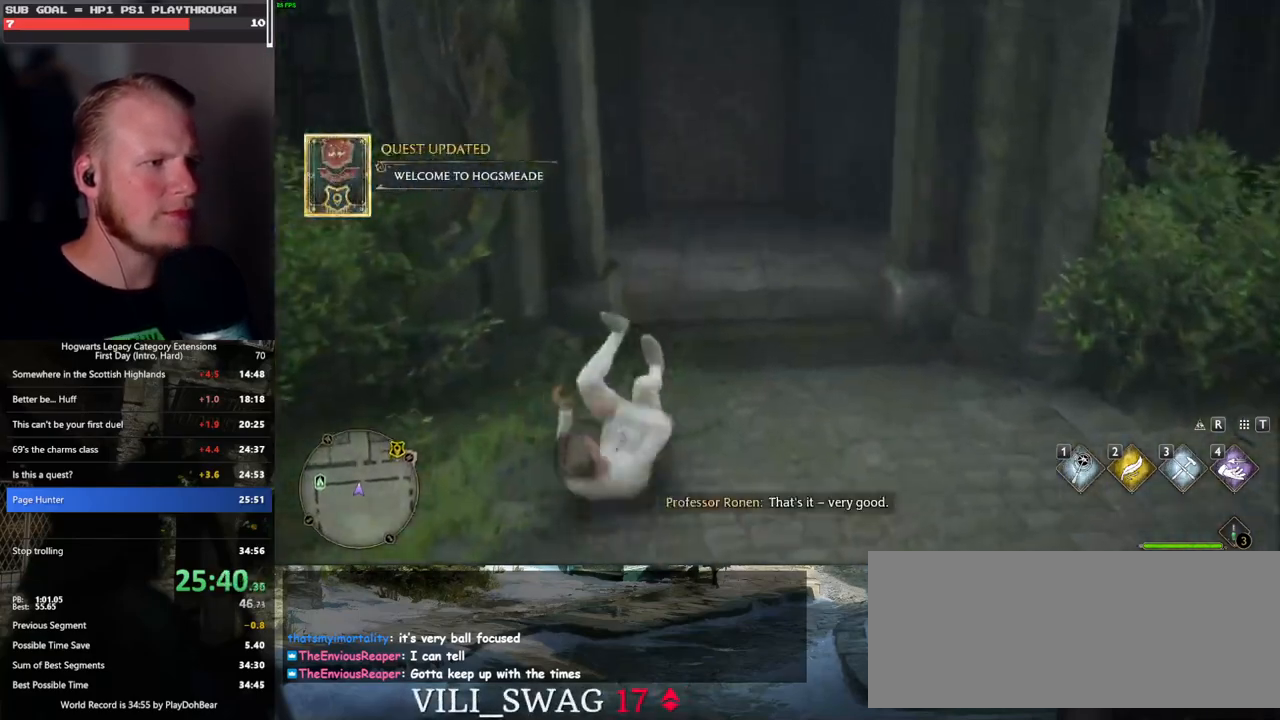
{"keys": ["w"], "mouse": [], "events": []}
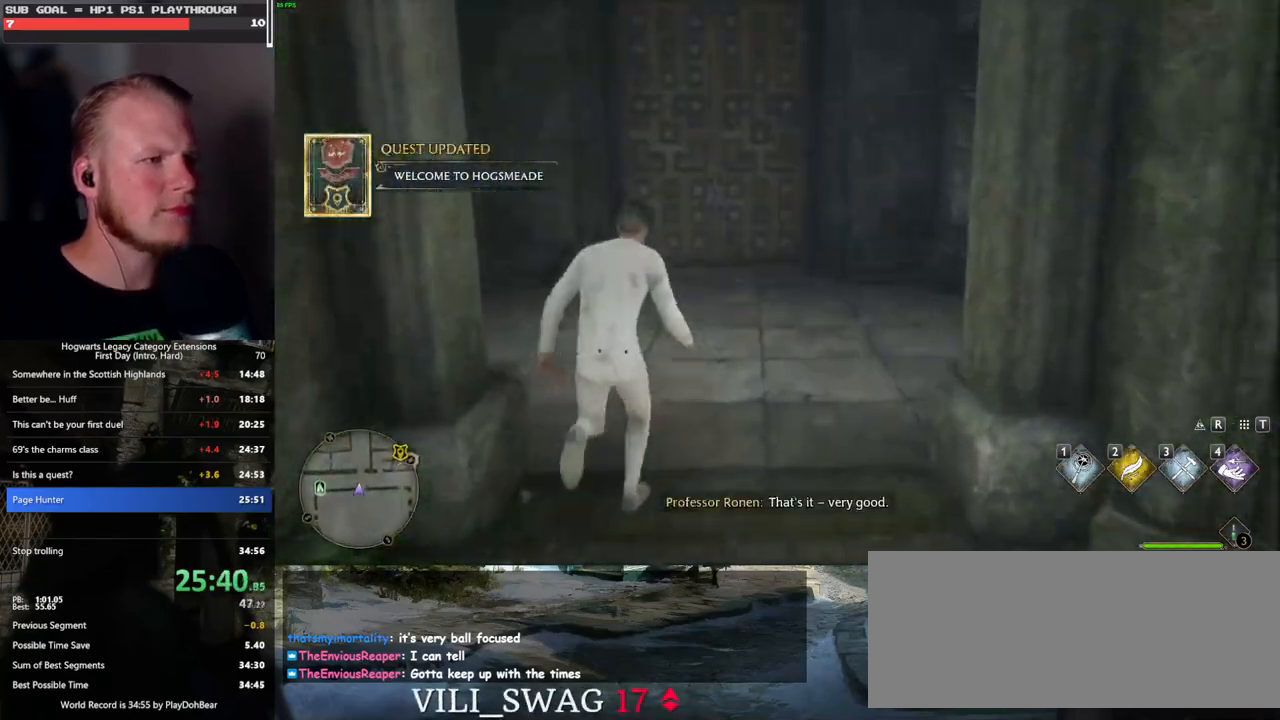
{"keys": ["space", "w"], "mouse": [], "events": [[450, "space", "down"]]}
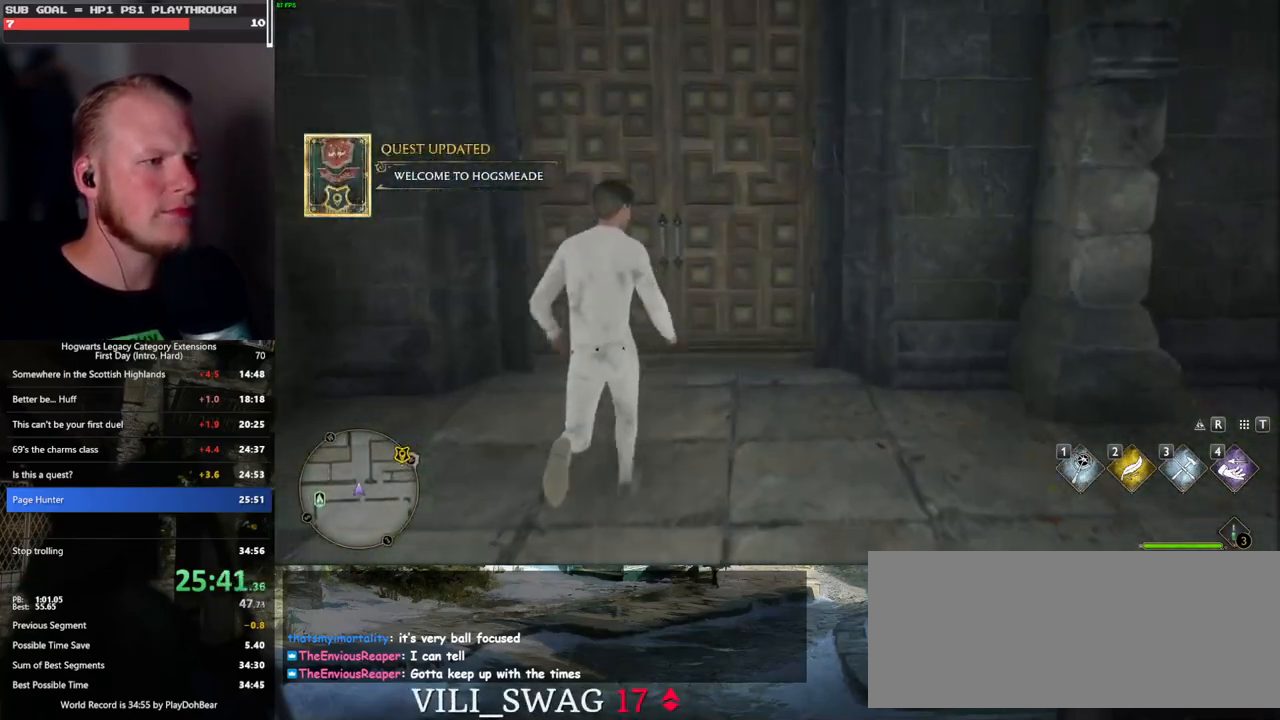
{"keys": ["w"], "mouse": [], "events": [[83, "space", "up"]]}
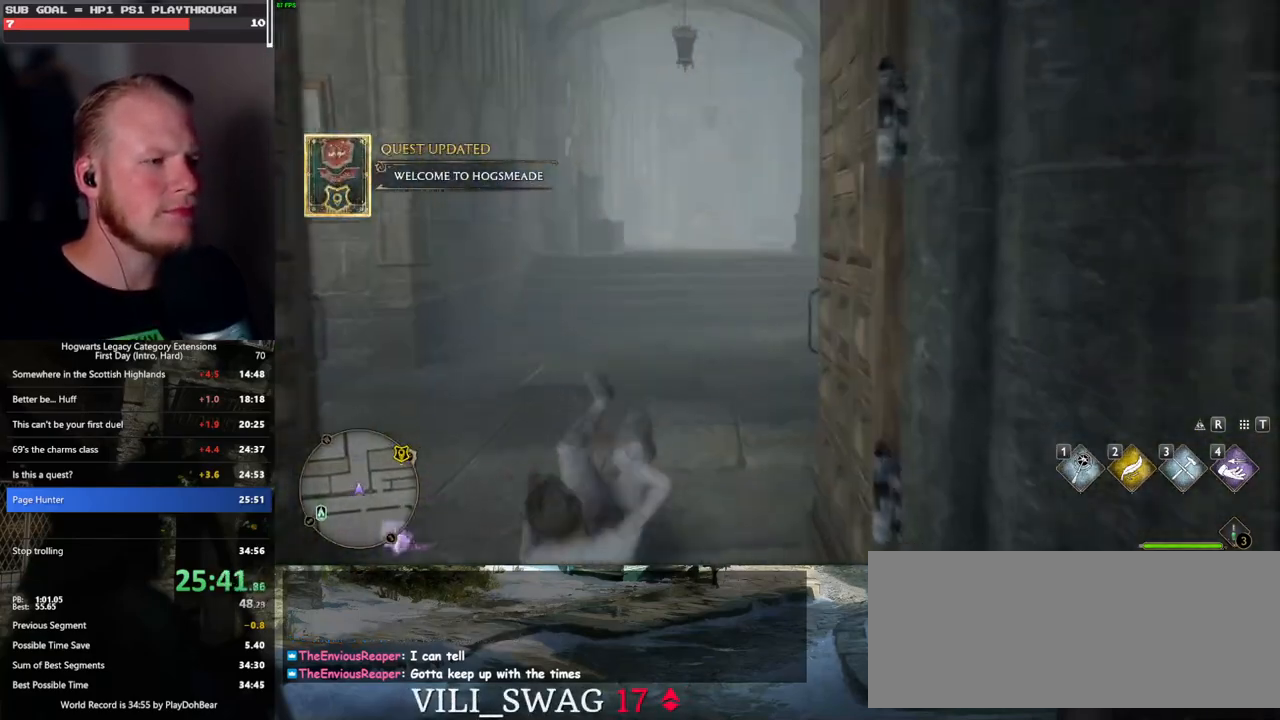
{"keys": ["w"], "mouse": [], "events": []}
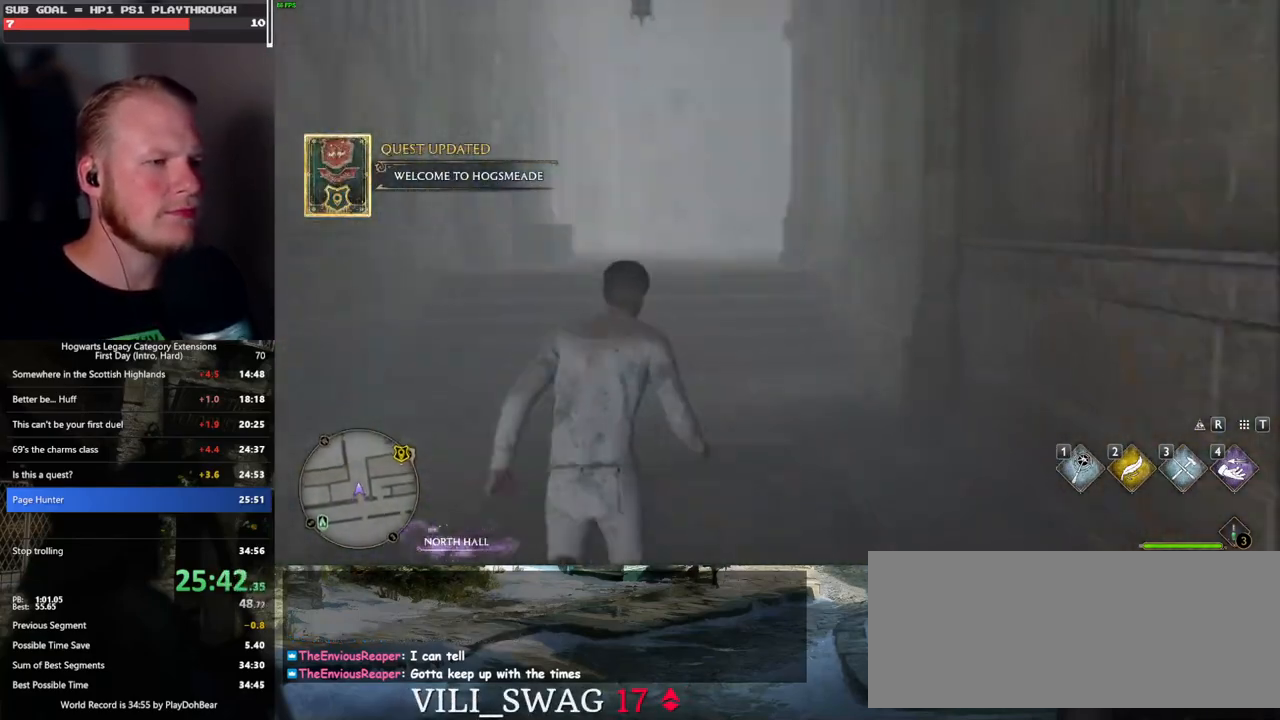
{"keys": ["w"], "mouse": [], "events": []}